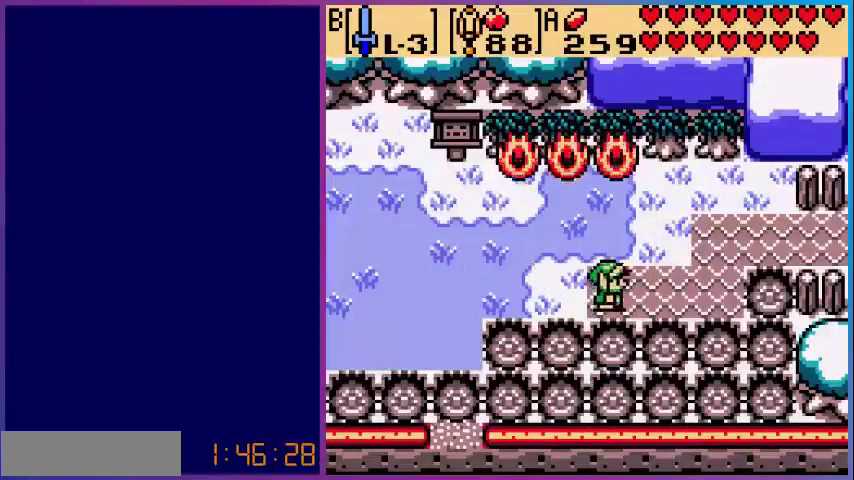
Gameplay with a controller (Nintendo layout); each line is a JSON object with the inputs held at the frame after it. "events" lists button and stick changes between this image and that frame as [ms after this image, input, new state], when the widget could be followed in between. Not read: L3 R3.
{"buttons": [], "events": [[280, "DPAD_RIGHT", "up"], [280, "DPAD_UP", "down"], [400, "DPAD_UP", "up"]]}
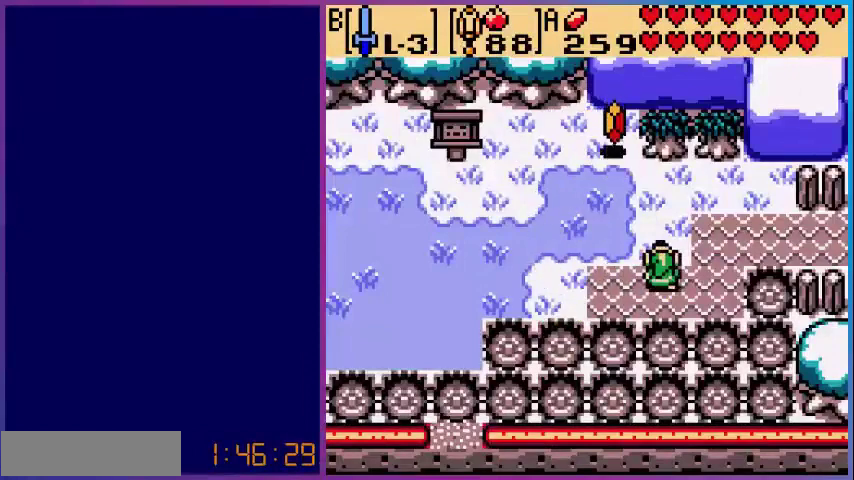
{"buttons": [], "events": [[160, "A", "down"], [320, "A", "up"]]}
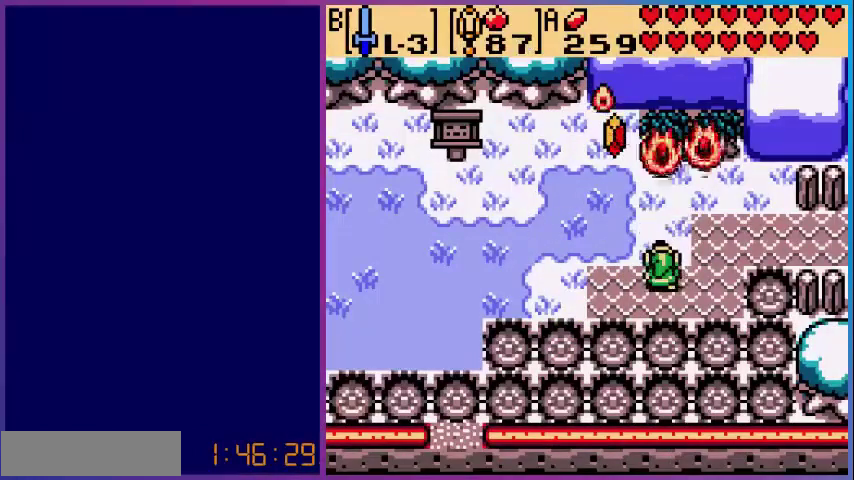
{"buttons": [], "events": []}
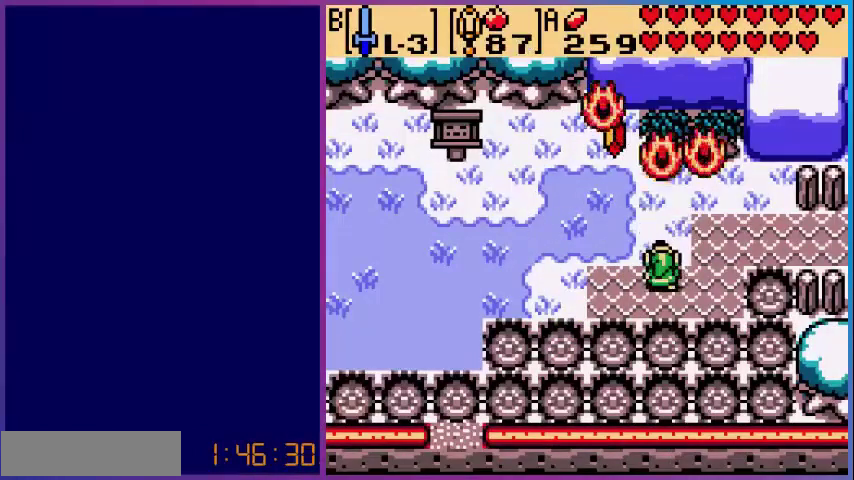
{"buttons": ["DPAD_UP"], "events": [[160, "DPAD_LEFT", "down"], [200, "DPAD_UP", "down"], [320, "DPAD_LEFT", "up"]]}
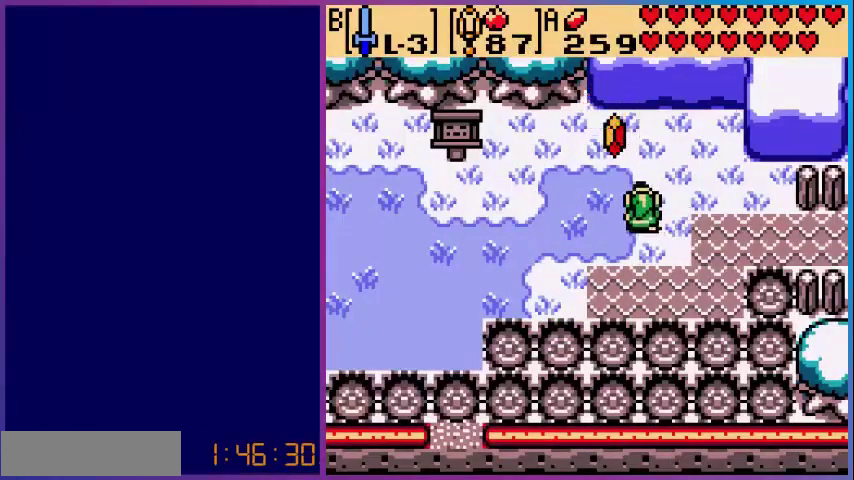
{"buttons": ["DPAD_LEFT"], "events": [[440, "DPAD_LEFT", "down"], [440, "DPAD_UP", "up"]]}
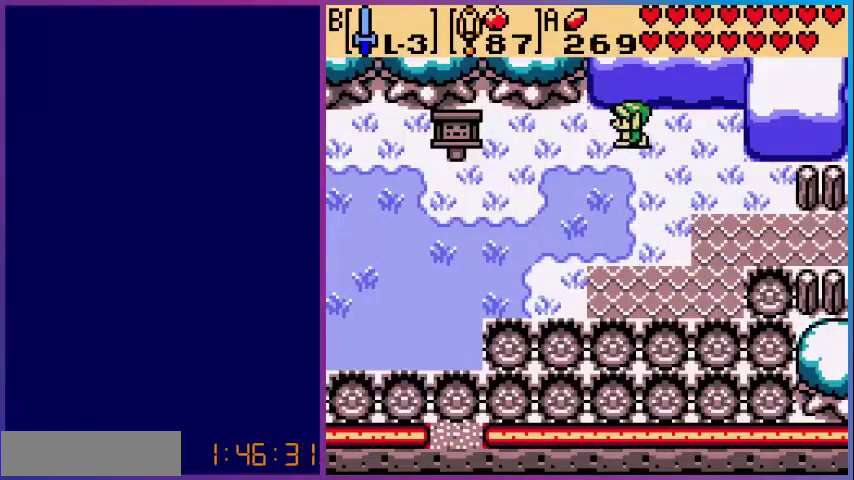
{"buttons": ["START"], "events": [[120, "DPAD_DOWN", "down"], [240, "DPAD_LEFT", "up"], [480, "DPAD_DOWN", "up"], [480, "START", "down"]]}
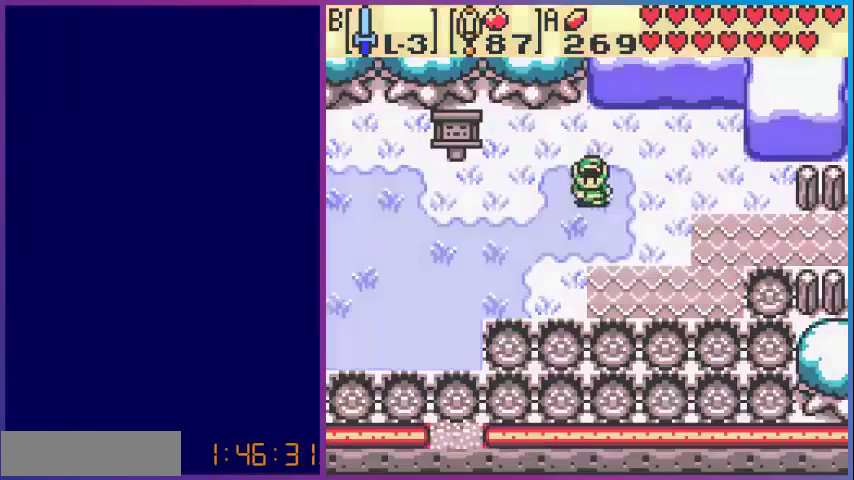
{"buttons": [], "events": [[120, "START", "up"]]}
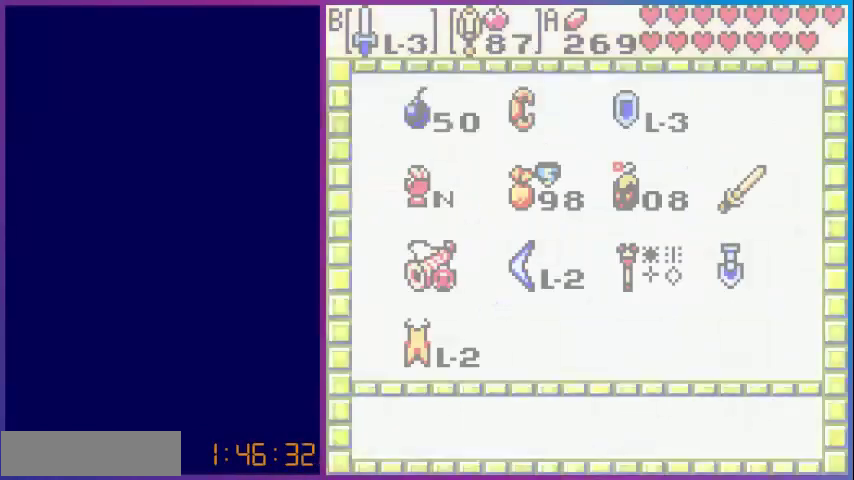
{"buttons": [], "events": []}
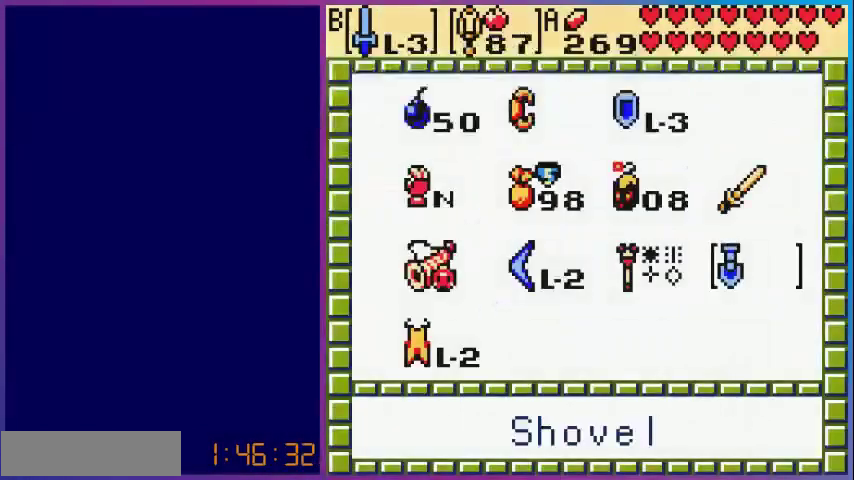
{"buttons": [], "events": [[200, "A", "down"], [360, "START", "down"], [400, "A", "up"], [400, "START", "up"]]}
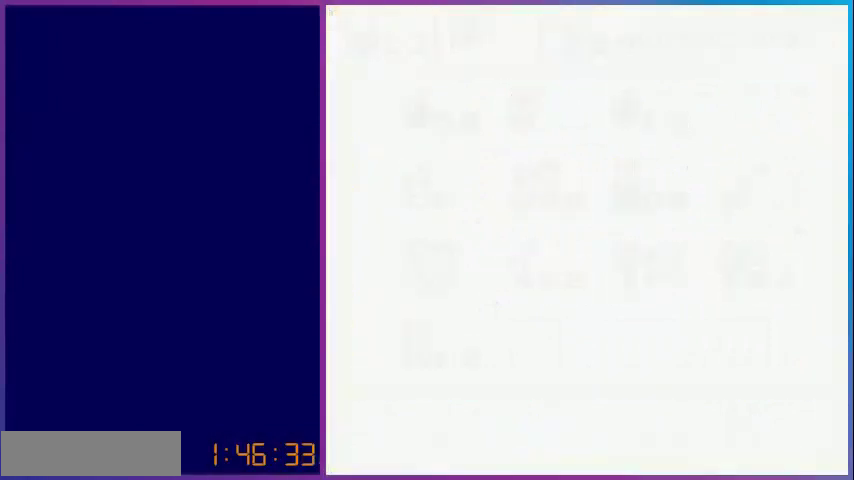
{"buttons": ["DPAD_DOWN"], "events": [[80, "DPAD_DOWN", "down"]]}
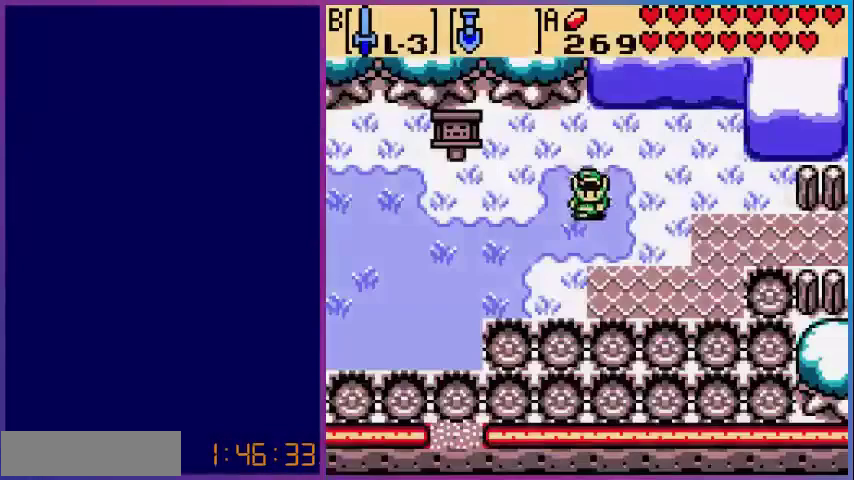
{"buttons": ["DPAD_DOWN", "DPAD_LEFT"], "events": [[520, "DPAD_LEFT", "down"]]}
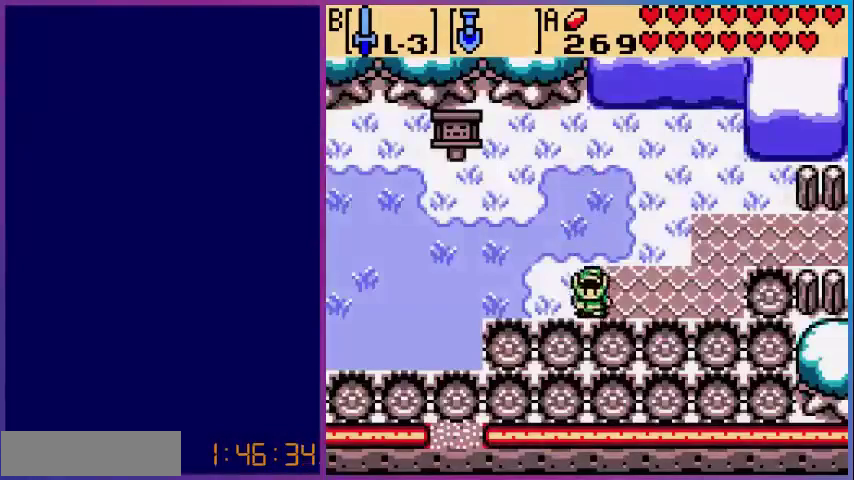
{"buttons": ["DPAD_LEFT"], "events": [[80, "DPAD_DOWN", "up"], [280, "DPAD_DOWN", "down"], [280, "DPAD_LEFT", "up"], [440, "DPAD_DOWN", "up"], [440, "DPAD_LEFT", "down"]]}
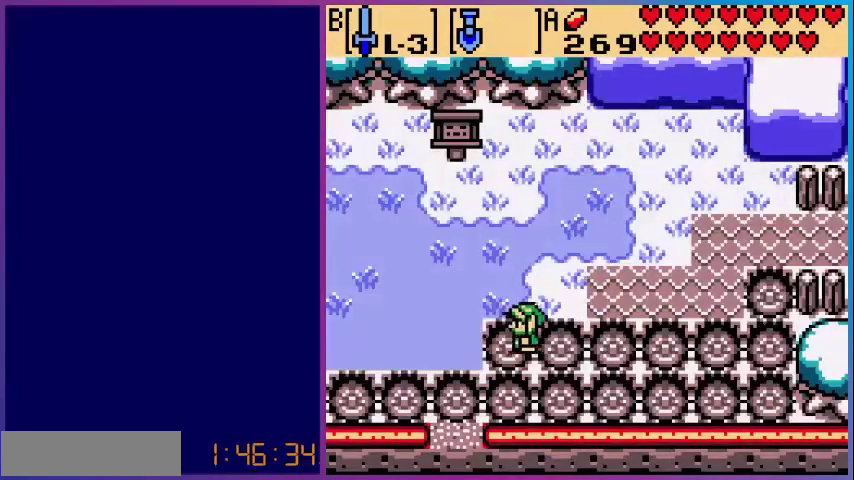
{"buttons": ["DPAD_LEFT"], "events": [[200, "A", "down"], [400, "A", "up"]]}
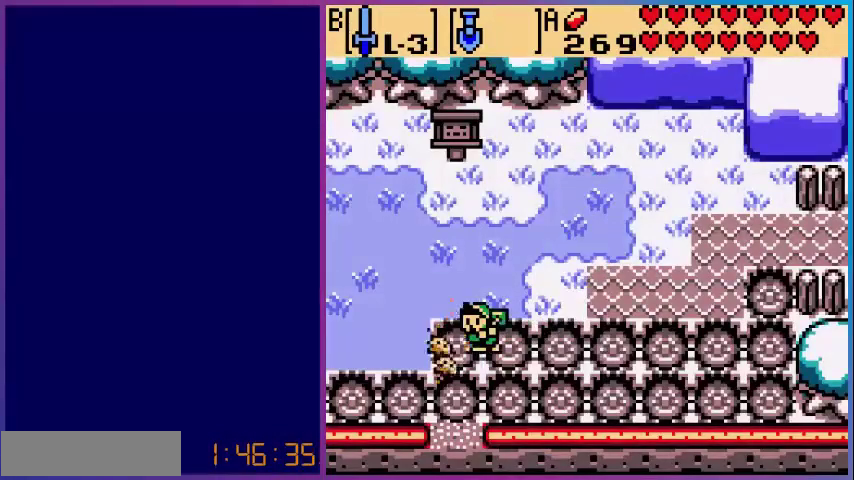
{"buttons": ["A", "DPAD_LEFT"], "events": [[360, "A", "down"]]}
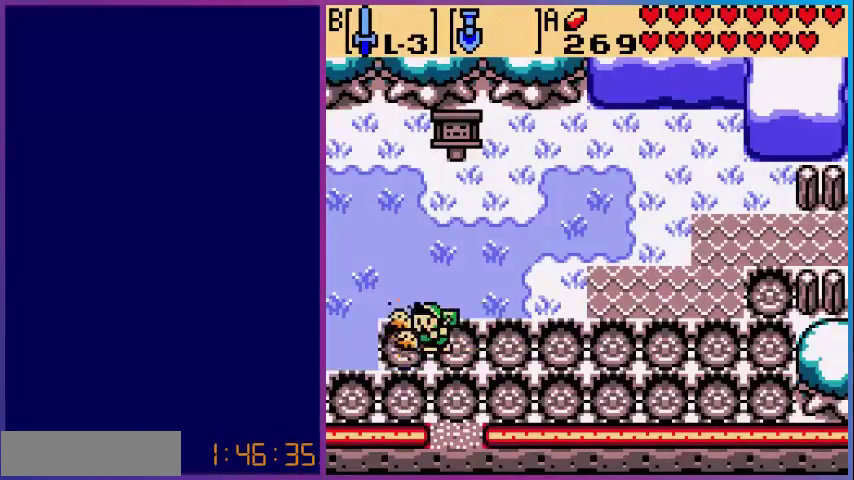
{"buttons": ["A", "DPAD_LEFT"], "events": [[40, "A", "up"], [480, "A", "down"]]}
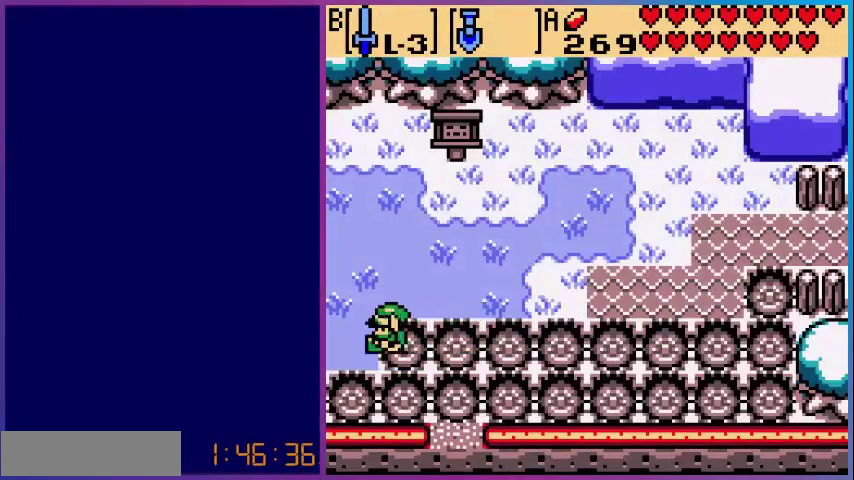
{"buttons": ["DPAD_UP"], "events": [[80, "DPAD_LEFT", "up"], [160, "A", "up"], [280, "DPAD_LEFT", "down"], [440, "DPAD_LEFT", "up"], [480, "DPAD_UP", "down"]]}
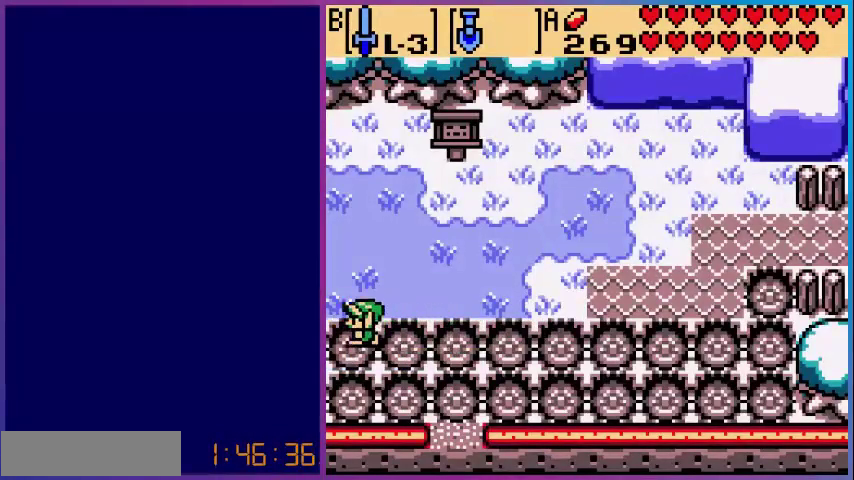
{"buttons": ["DPAD_UP"], "events": [[40, "A", "down"], [120, "DPAD_UP", "up"], [200, "A", "up"], [360, "DPAD_UP", "down"]]}
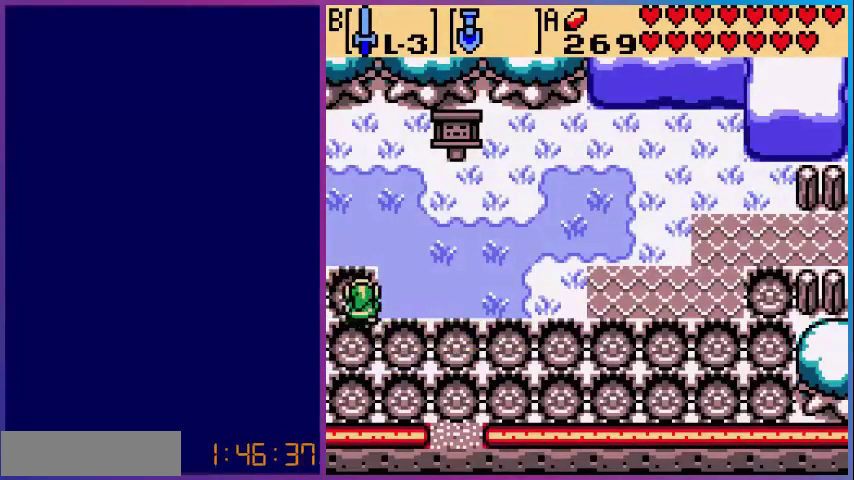
{"buttons": ["DPAD_UP"], "events": [[120, "A", "down"], [320, "A", "up"]]}
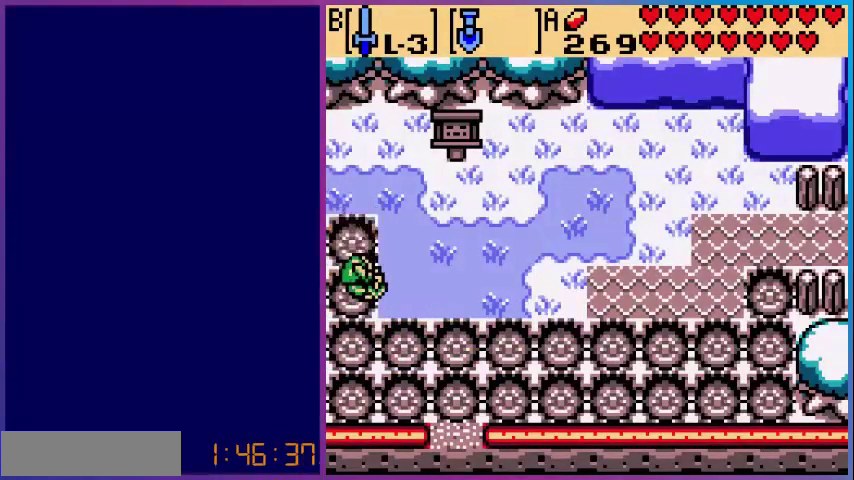
{"buttons": ["DPAD_UP"], "events": [[320, "A", "down"], [440, "A", "up"]]}
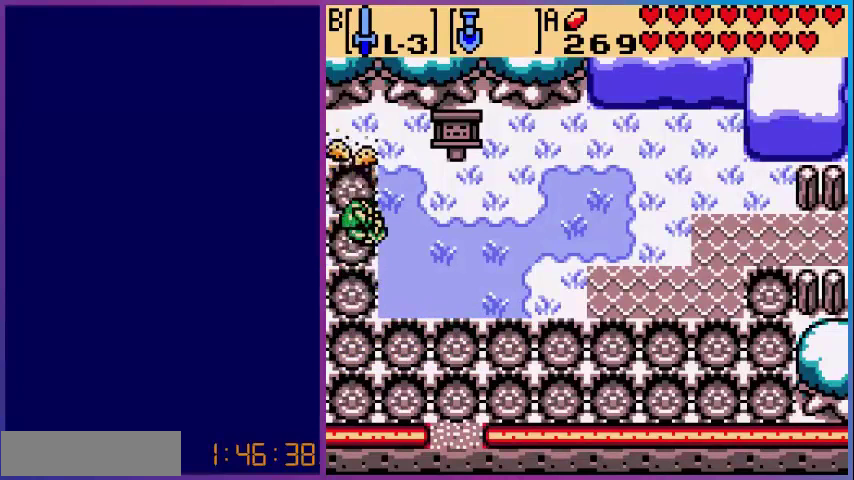
{"buttons": ["A", "DPAD_UP"], "events": [[400, "A", "down"]]}
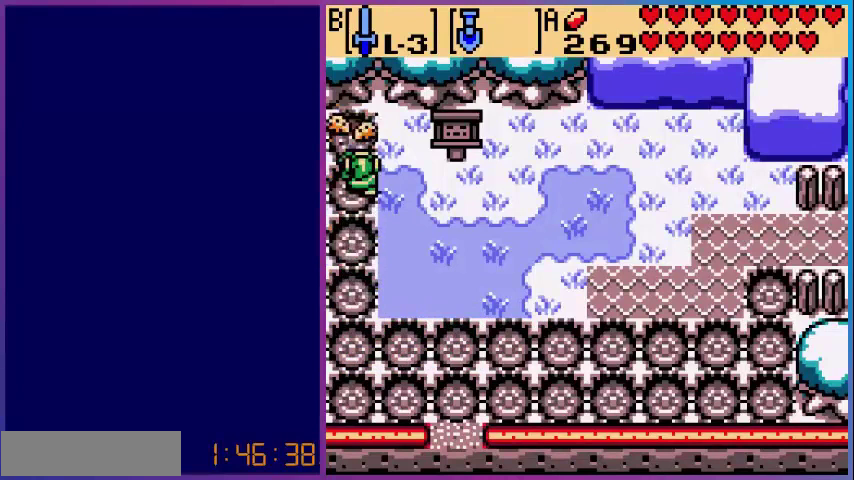
{"buttons": ["DPAD_RIGHT"], "events": [[120, "A", "up"], [480, "DPAD_RIGHT", "down"], [520, "DPAD_UP", "up"]]}
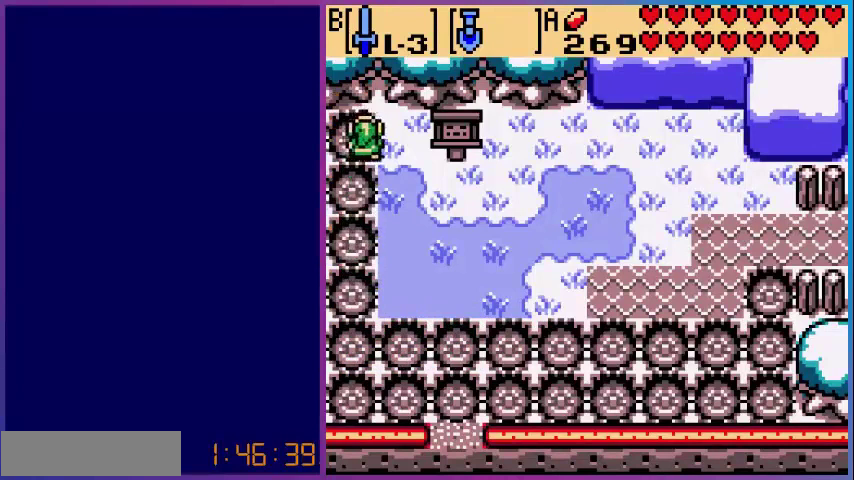
{"buttons": ["DPAD_DOWN", "DPAD_RIGHT"], "events": [[40, "A", "down"], [80, "DPAD_RIGHT", "up"], [240, "A", "up"], [320, "DPAD_RIGHT", "down"], [480, "DPAD_DOWN", "down"]]}
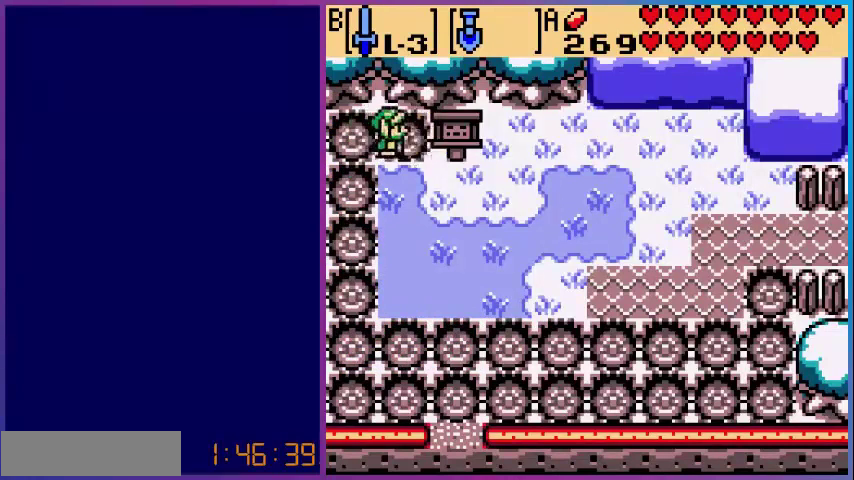
{"buttons": ["A", "DPAD_UP"], "events": [[240, "DPAD_DOWN", "up"], [400, "DPAD_RIGHT", "up"], [400, "DPAD_UP", "down"], [480, "A", "down"]]}
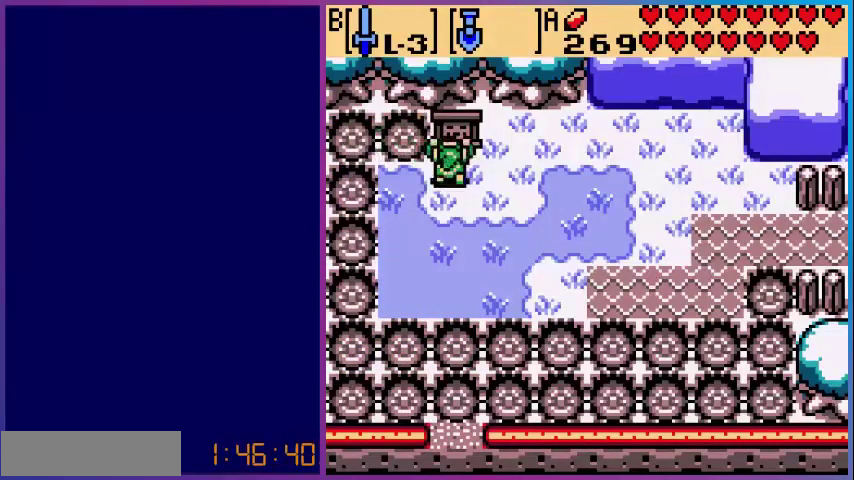
{"buttons": ["A"], "events": [[40, "DPAD_UP", "up"], [160, "A", "up"], [480, "A", "down"]]}
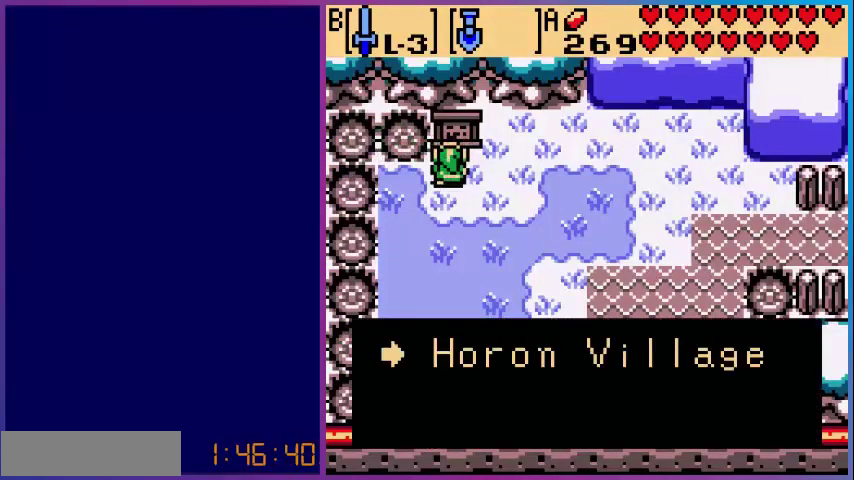
{"buttons": [], "events": [[120, "A", "up"], [400, "A", "down"], [520, "A", "up"]]}
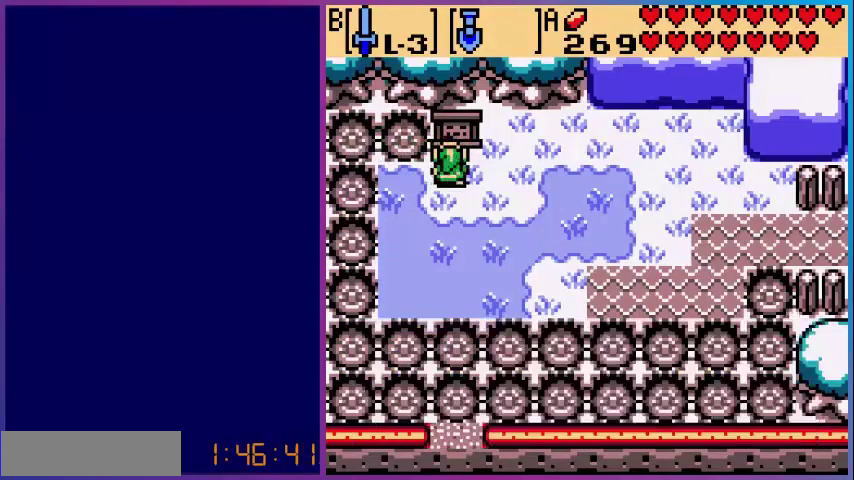
{"buttons": ["DPAD_UP"], "events": [[120, "B", "down"], [240, "B", "up"], [440, "DPAD_UP", "down"]]}
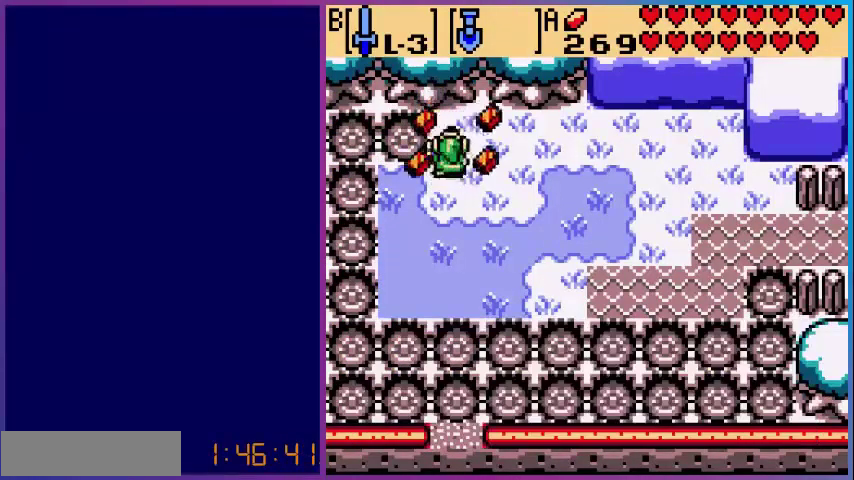
{"buttons": ["A", "DPAD_DOWN"], "events": [[160, "DPAD_LEFT", "down"], [160, "DPAD_UP", "up"], [200, "DPAD_LEFT", "up"], [320, "DPAD_DOWN", "down"], [400, "A", "down"]]}
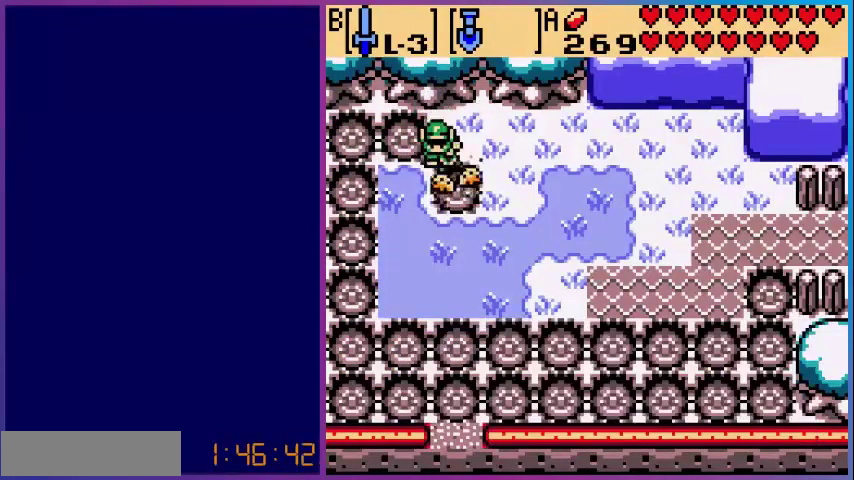
{"buttons": ["DPAD_LEFT"], "events": [[80, "A", "up"], [440, "DPAD_LEFT", "down"], [480, "DPAD_DOWN", "up"]]}
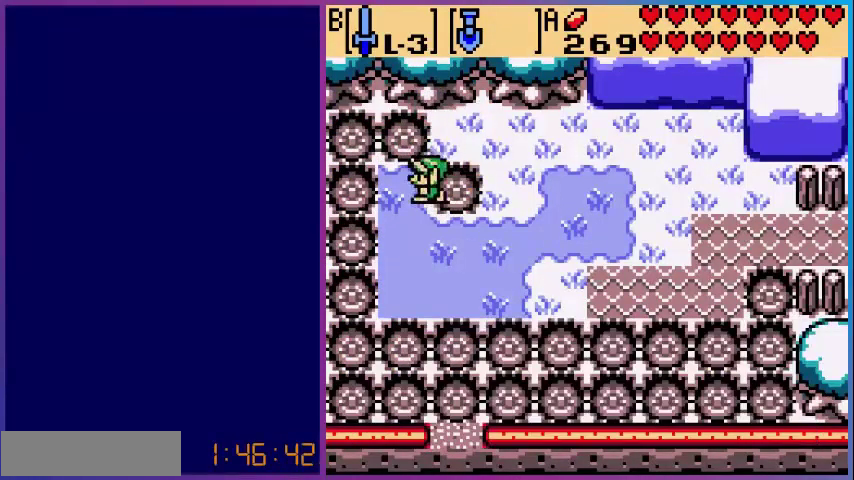
{"buttons": ["DPAD_DOWN"], "events": [[40, "A", "down"], [280, "A", "up"], [400, "DPAD_DOWN", "down"], [400, "DPAD_LEFT", "up"]]}
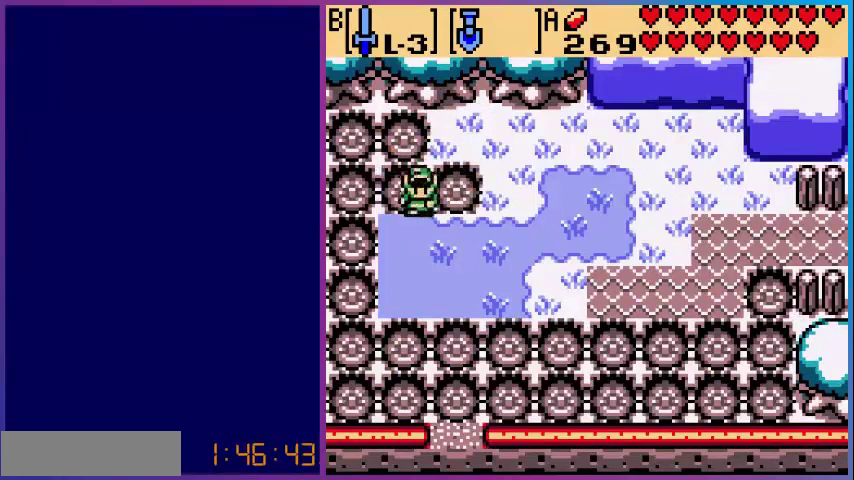
{"buttons": ["DPAD_DOWN"], "events": [[80, "A", "down"], [280, "A", "up"]]}